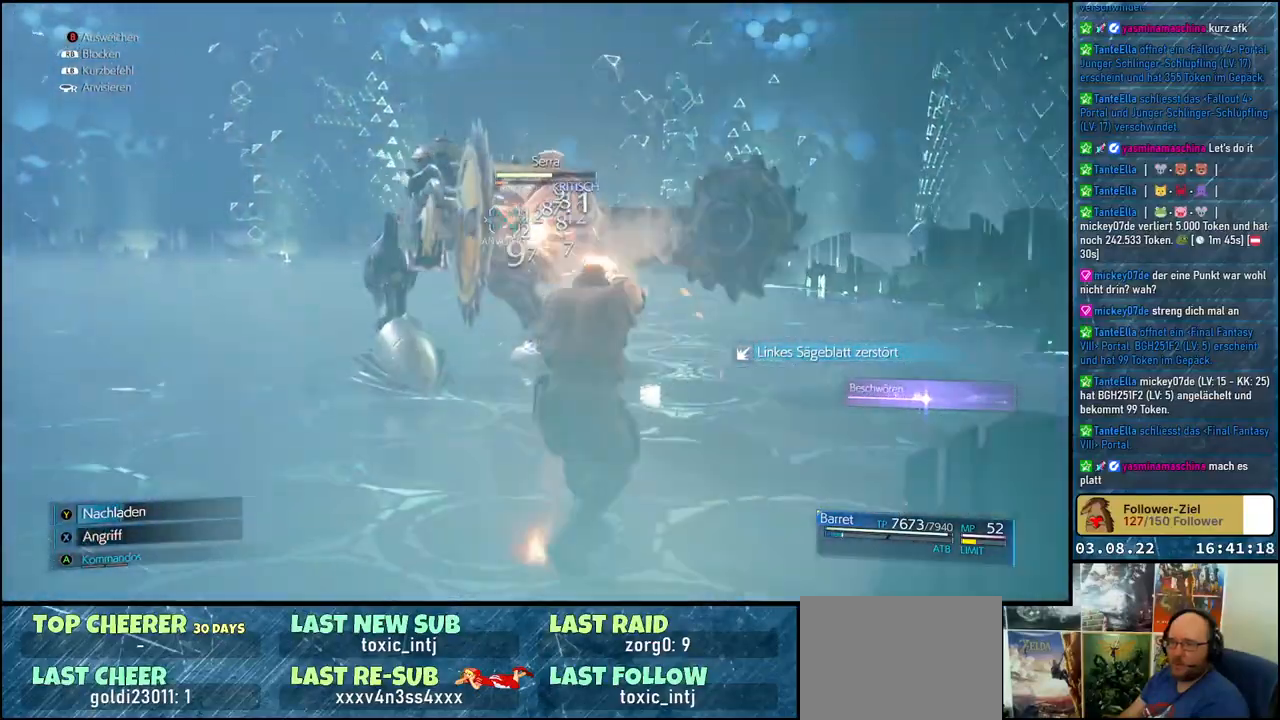
Gameplay with a controller (Xbox layout); each line is a JSON object with the inputs held at the frame after it. "events" lists button and stick changes between this image and that frame as [ms after this image, input, new state], when the widget could be followed in between.
{"buttons": ["X"], "left_stick": "down-left", "right_stick": "center", "events": []}
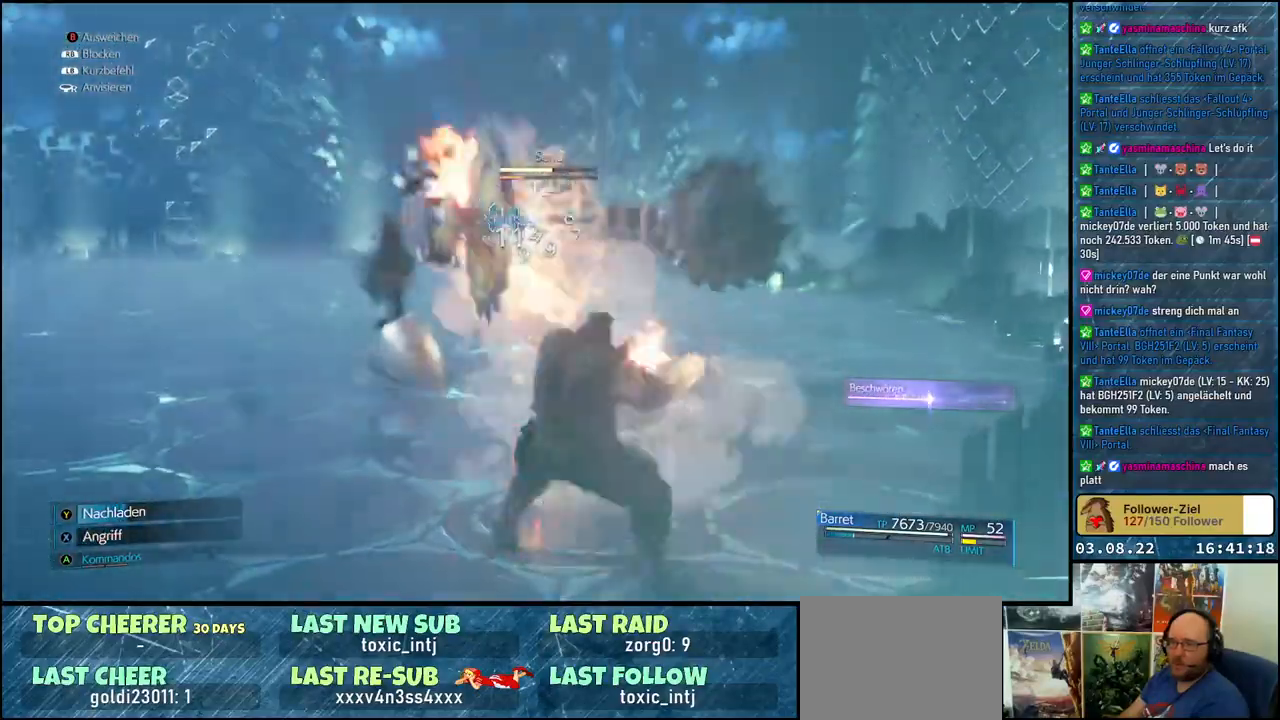
{"buttons": [], "left_stick": "left", "right_stick": "center", "events": [[433, "X", "up"], [450, "left_stick", "left"]]}
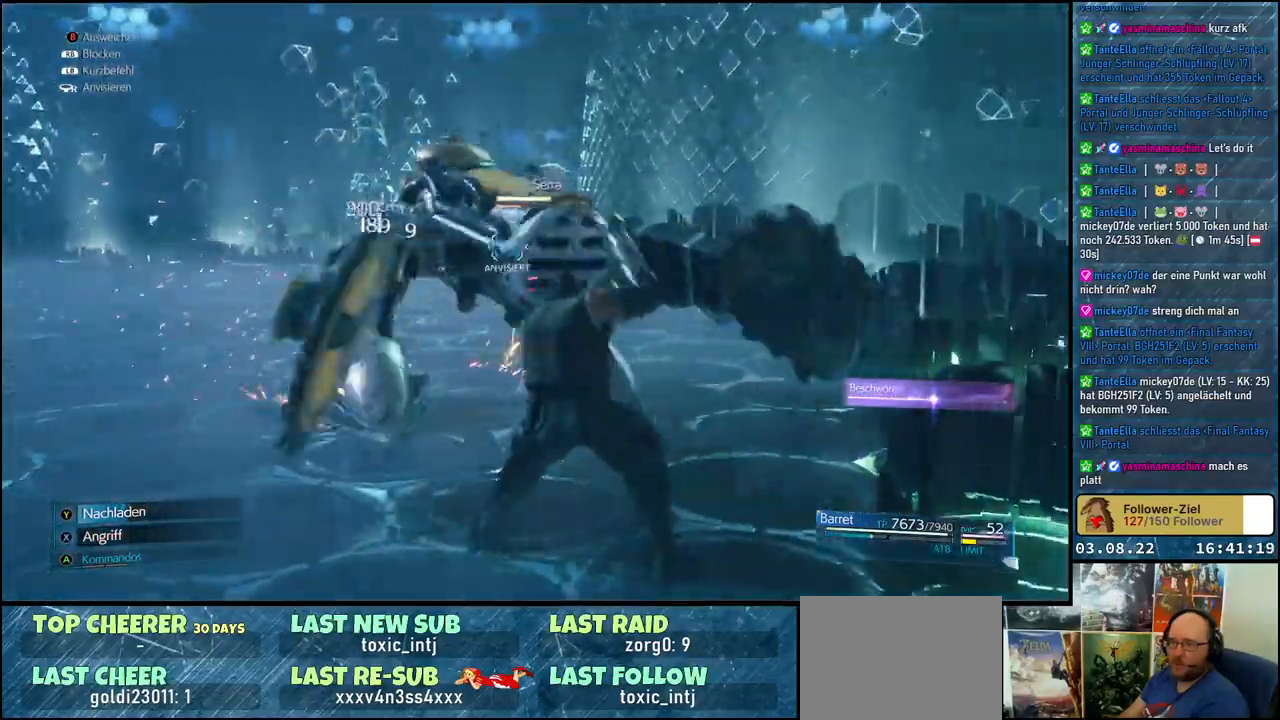
{"buttons": ["R1"], "left_stick": "left", "right_stick": "center", "events": [[33, "R1", "down"]]}
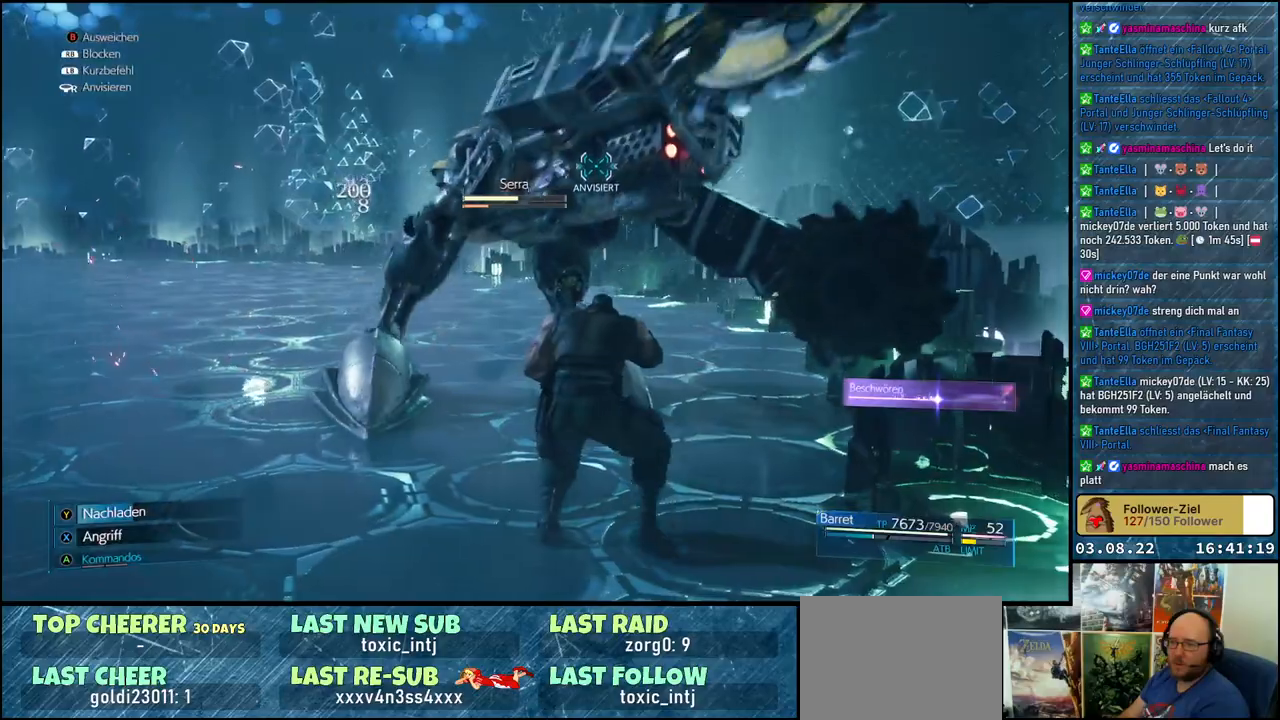
{"buttons": ["R1"], "left_stick": "left", "right_stick": "center", "events": [[317, "right_stick", "left"], [450, "right_stick", "center"]]}
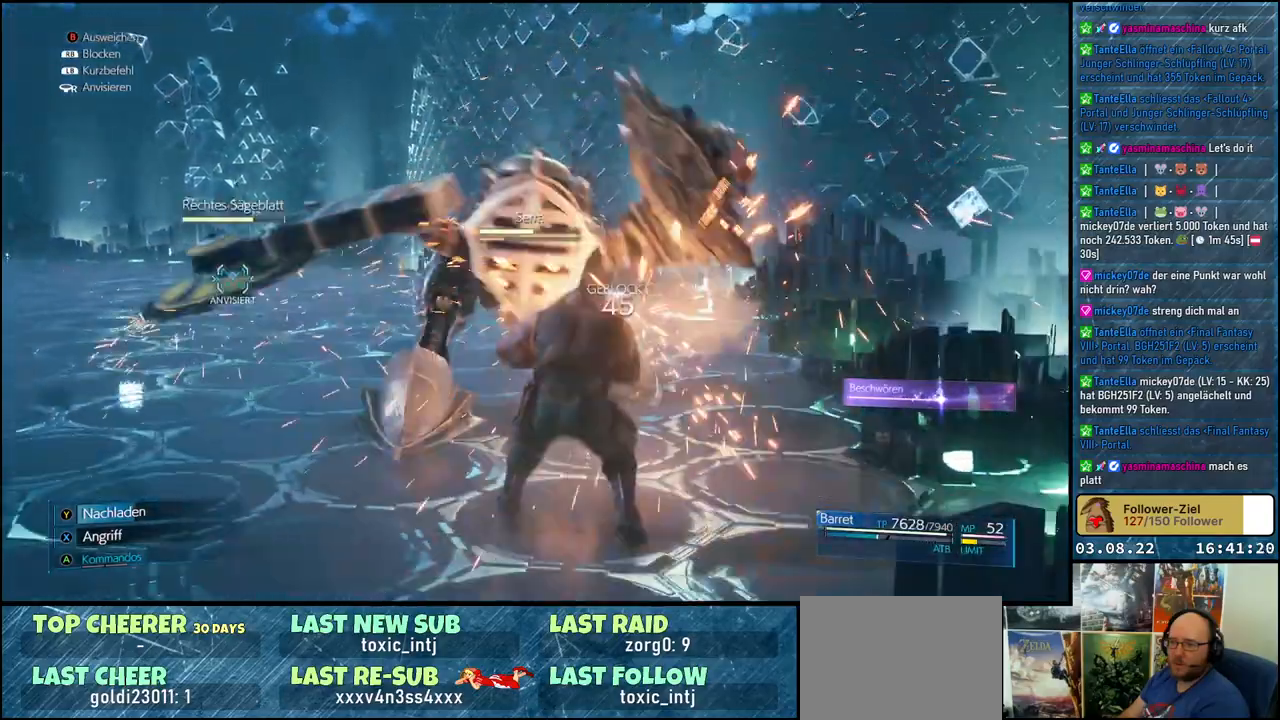
{"buttons": ["R1"], "left_stick": "left", "right_stick": "center", "events": []}
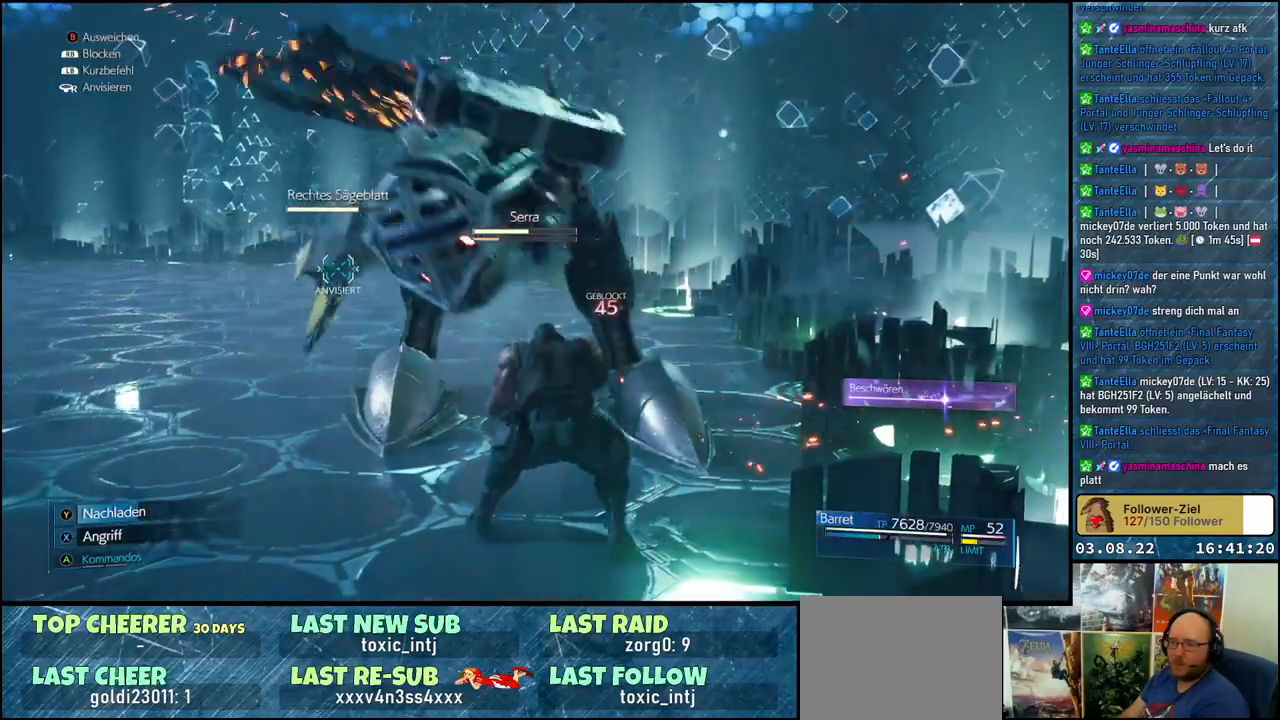
{"buttons": ["R1"], "left_stick": "left", "right_stick": "center", "events": []}
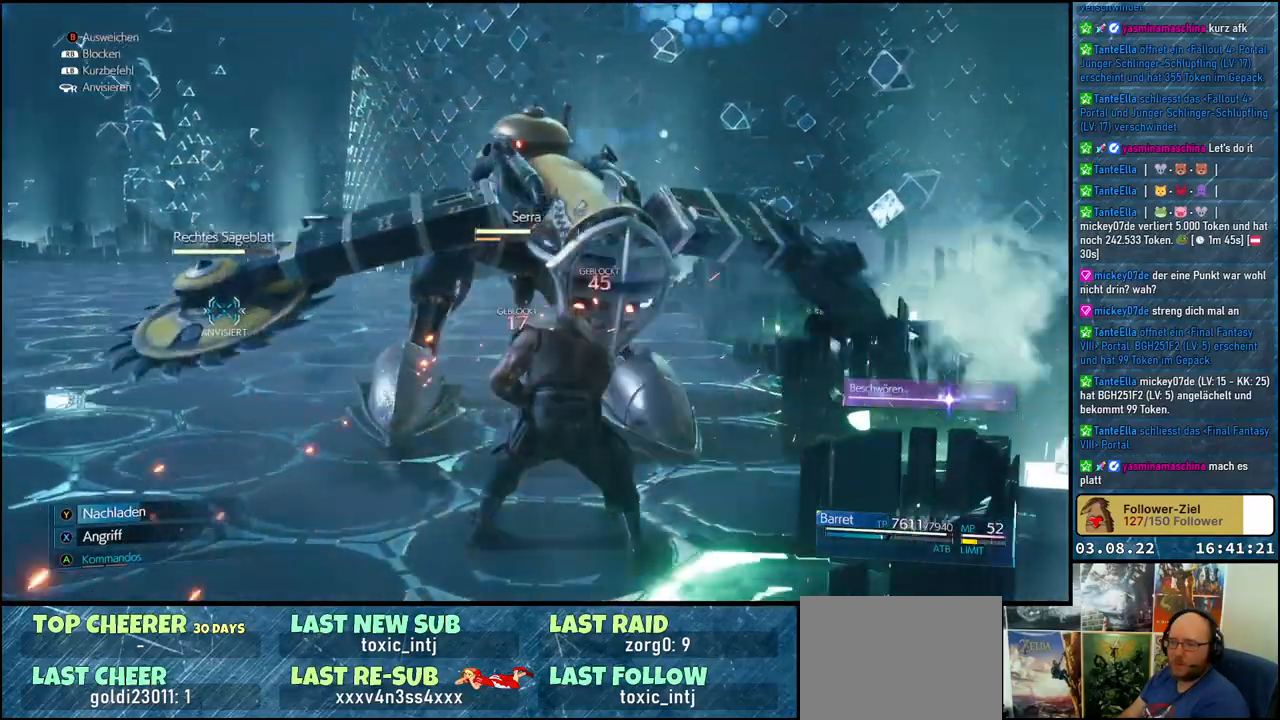
{"buttons": ["X"], "left_stick": "down-left", "right_stick": "center", "events": [[117, "left_stick", "down-left"], [300, "R1", "up"], [367, "X", "down"]]}
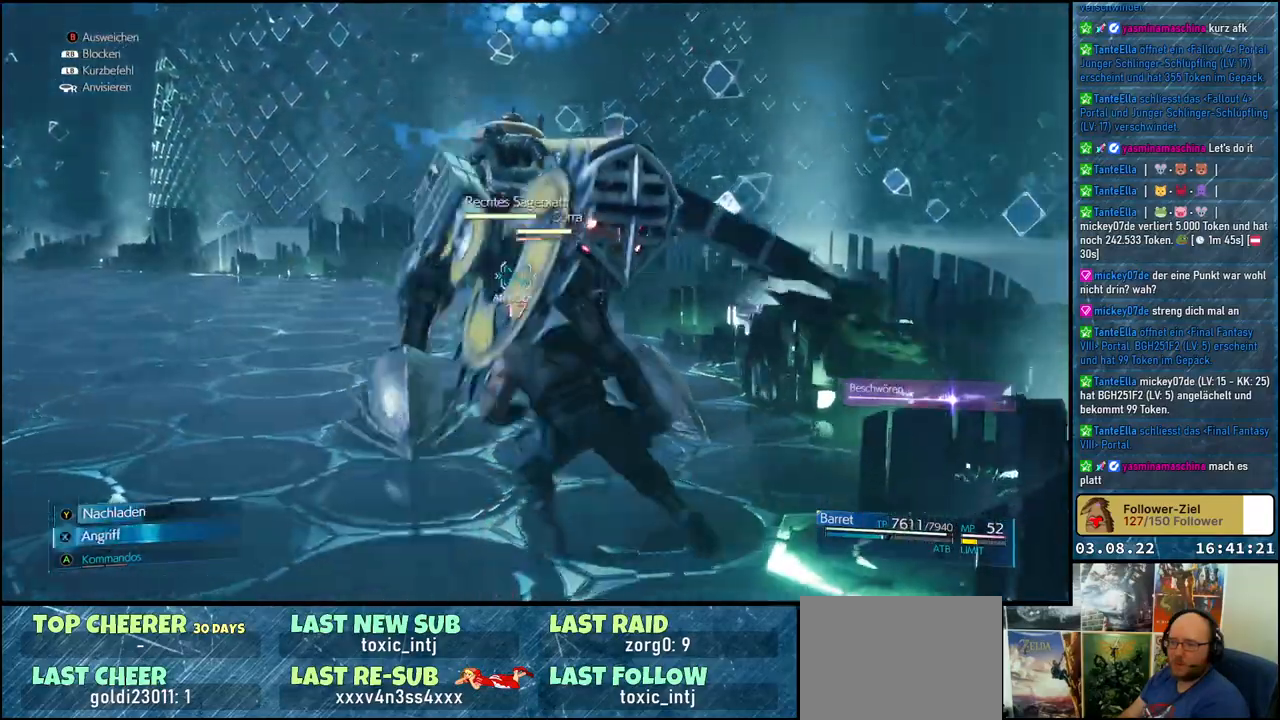
{"buttons": ["X"], "left_stick": "center", "right_stick": "center", "events": [[217, "left_stick", "center"]]}
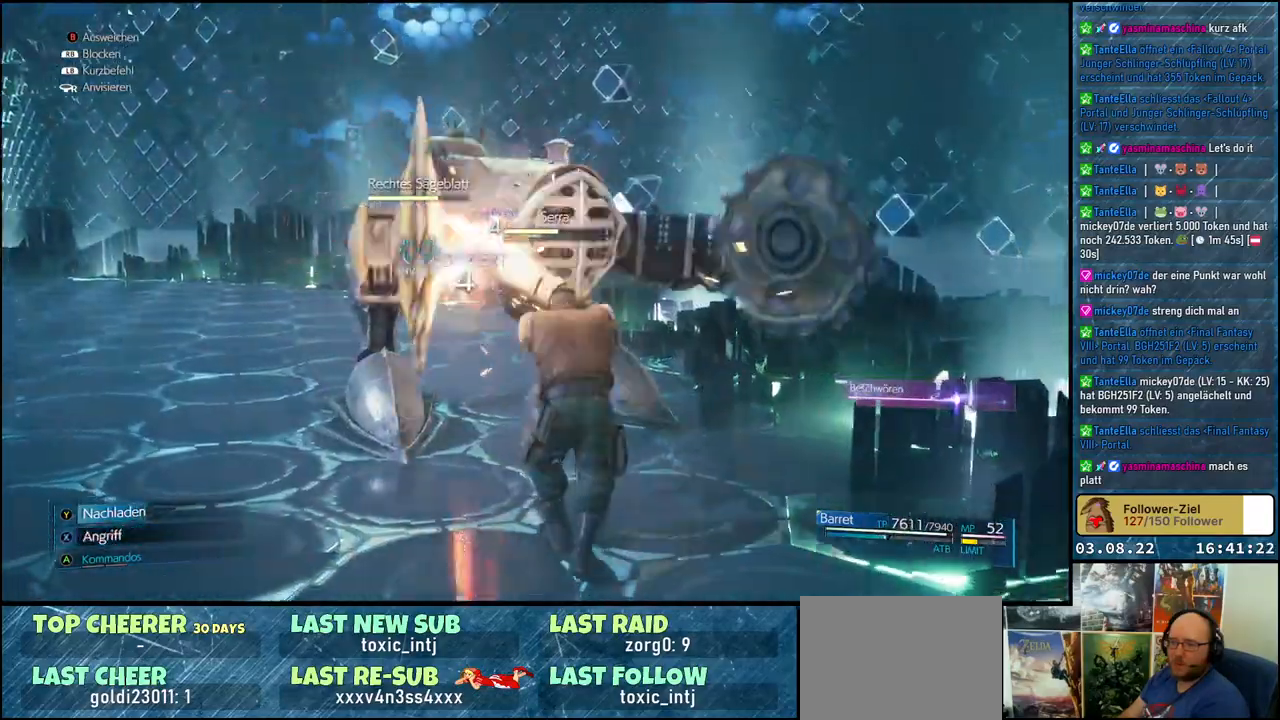
{"buttons": ["X"], "left_stick": "center", "right_stick": "center", "events": []}
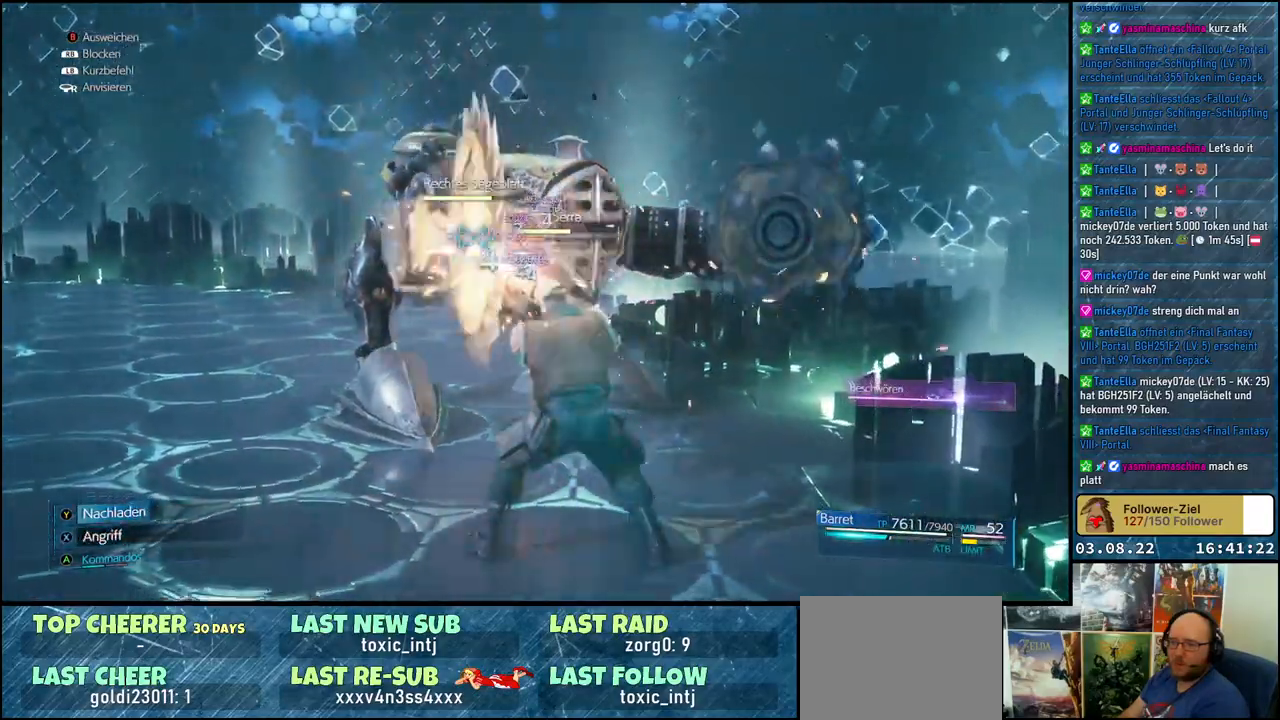
{"buttons": ["X"], "left_stick": "center", "right_stick": "center", "events": []}
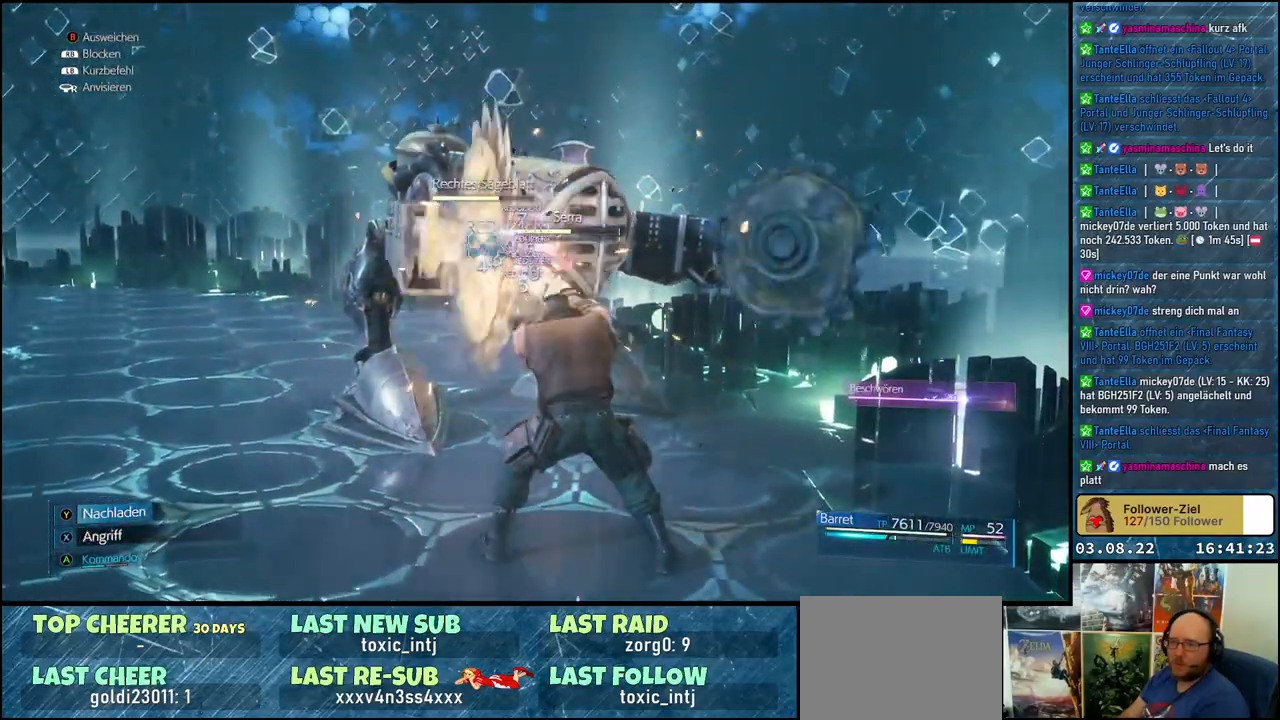
{"buttons": ["X"], "left_stick": "center", "right_stick": "center", "events": []}
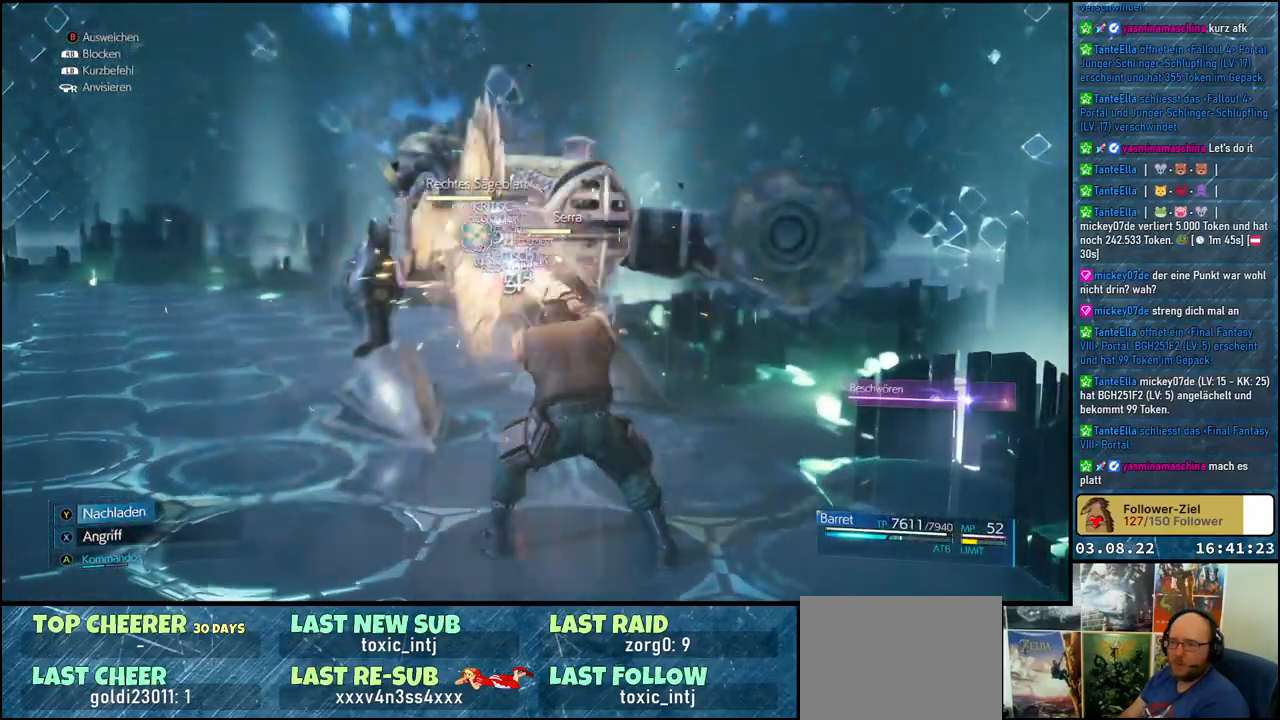
{"buttons": ["X"], "left_stick": "center", "right_stick": "center", "events": []}
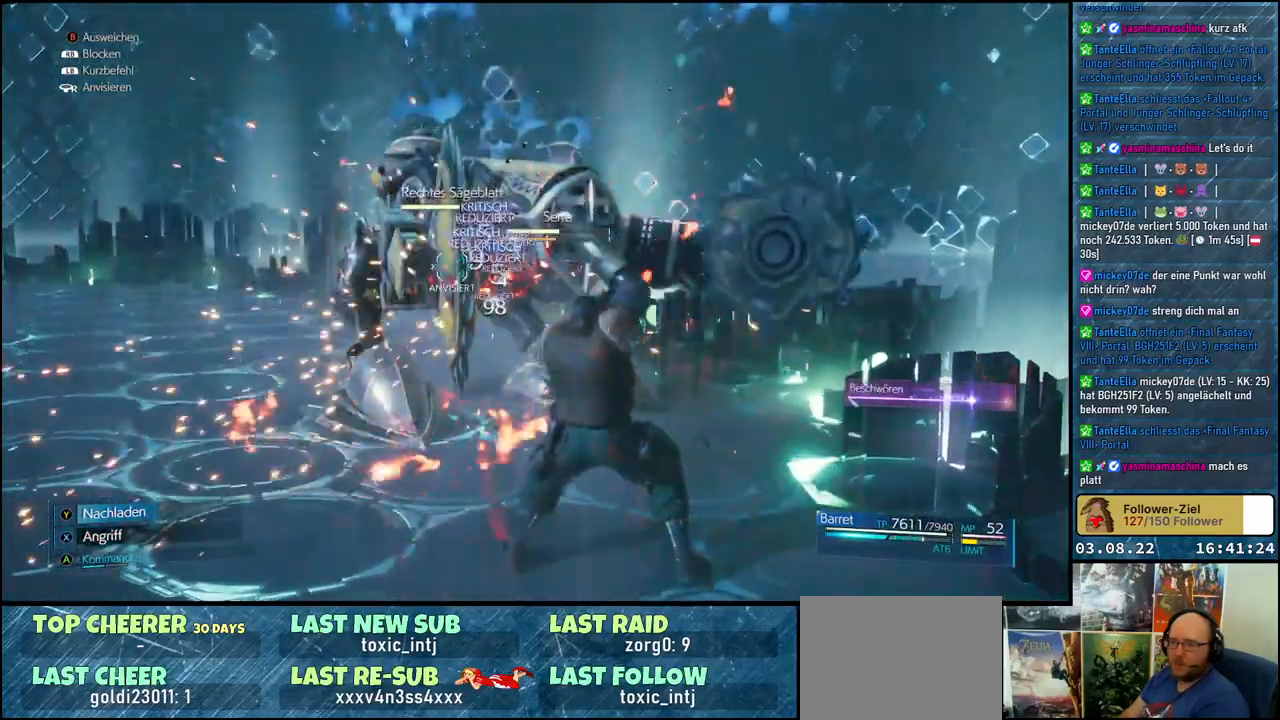
{"buttons": [], "left_stick": "center", "right_stick": "center", "events": [[350, "X", "up"]]}
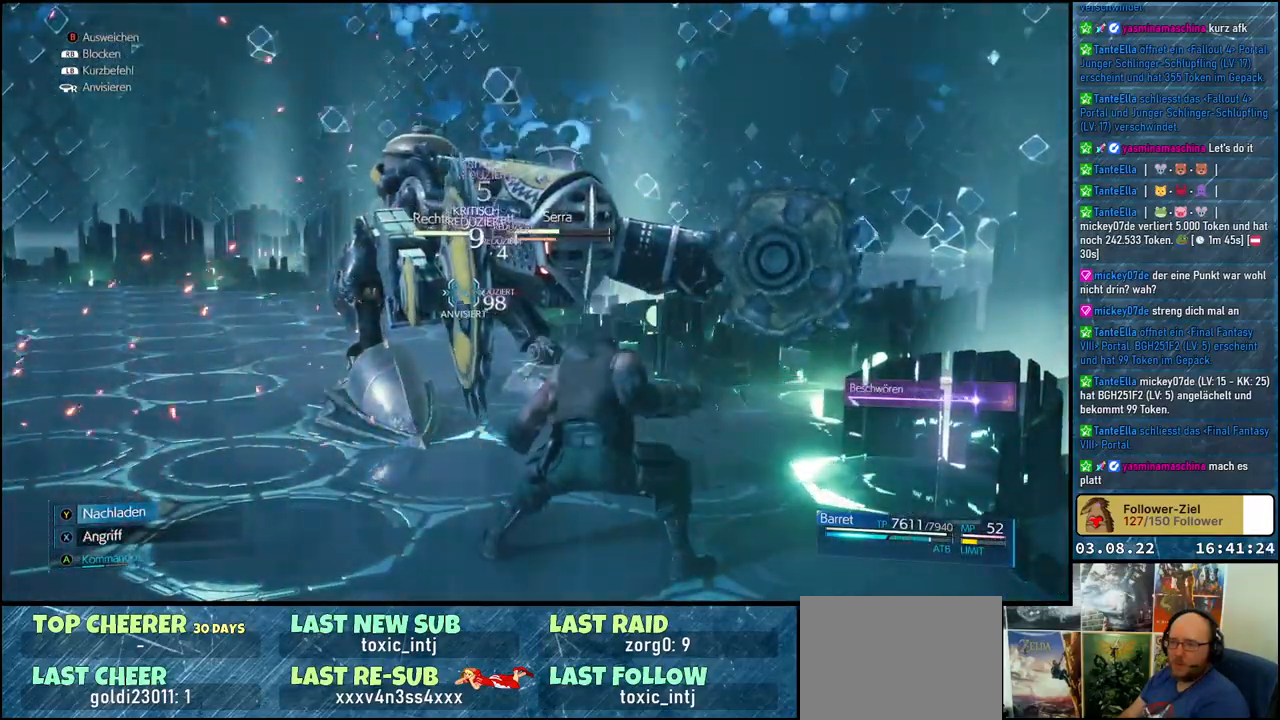
{"buttons": ["Y"], "left_stick": "center", "right_stick": "center", "events": [[50, "Y", "down"]]}
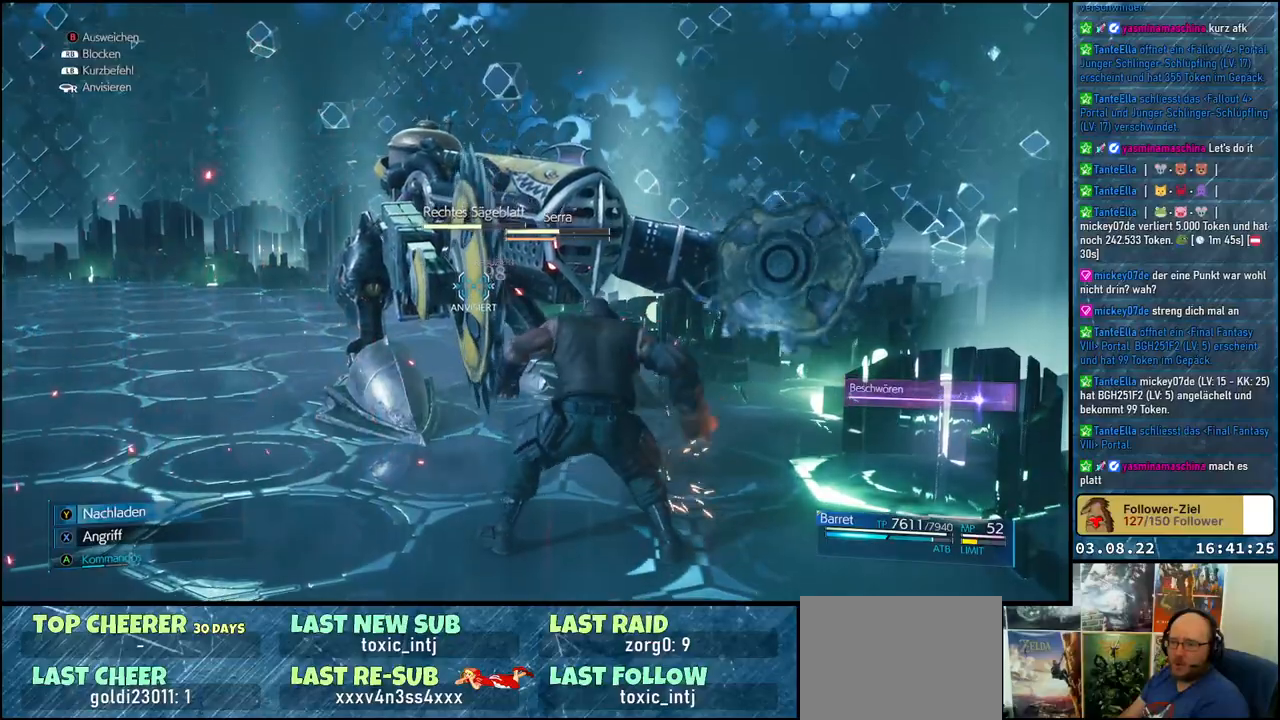
{"buttons": ["Y"], "left_stick": "center", "right_stick": "center", "events": []}
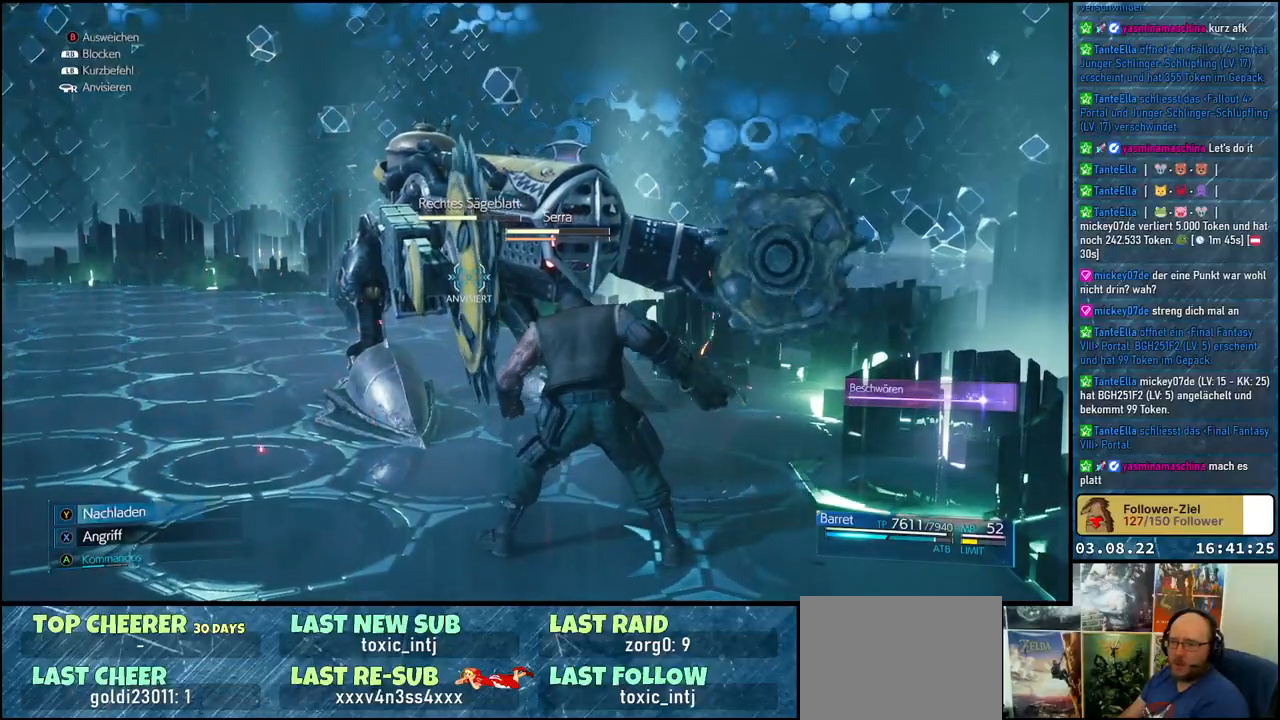
{"buttons": ["X"], "left_stick": "down-left", "right_stick": "center", "events": [[17, "Y", "up"], [67, "left_stick", "left"], [133, "X", "down"], [250, "left_stick", "down-left"]]}
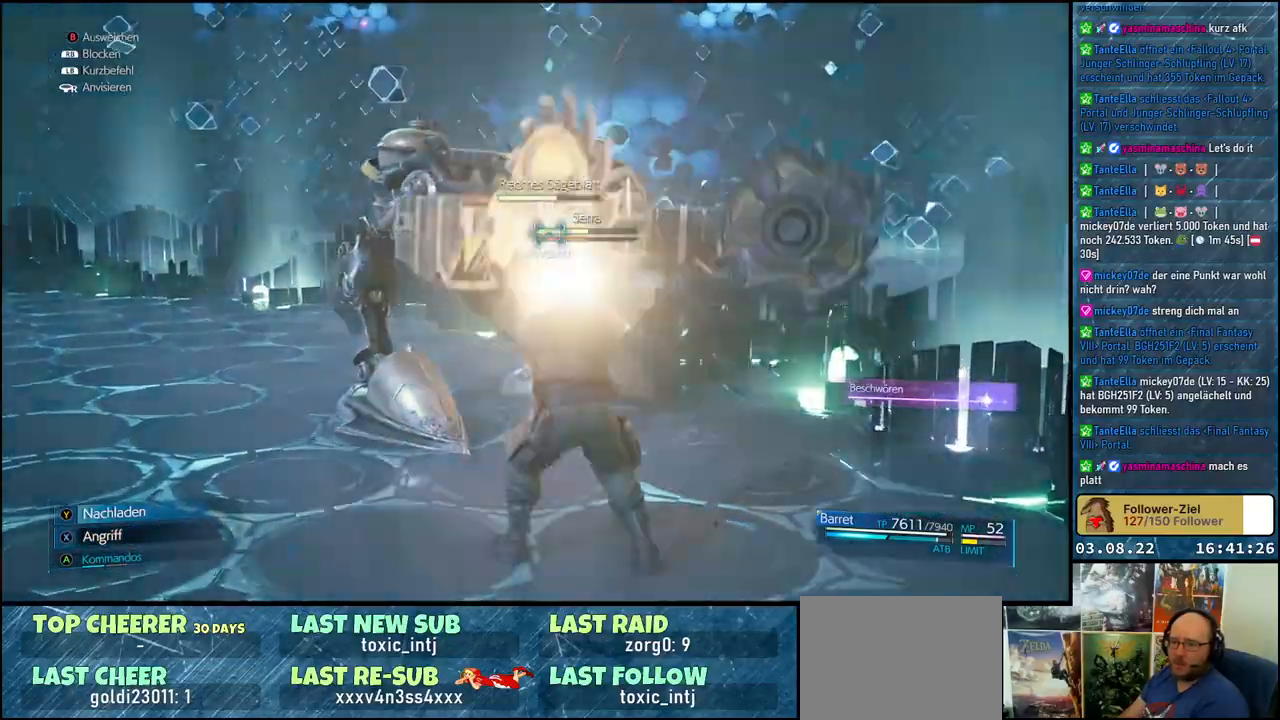
{"buttons": ["X"], "left_stick": "down-left", "right_stick": "center", "events": []}
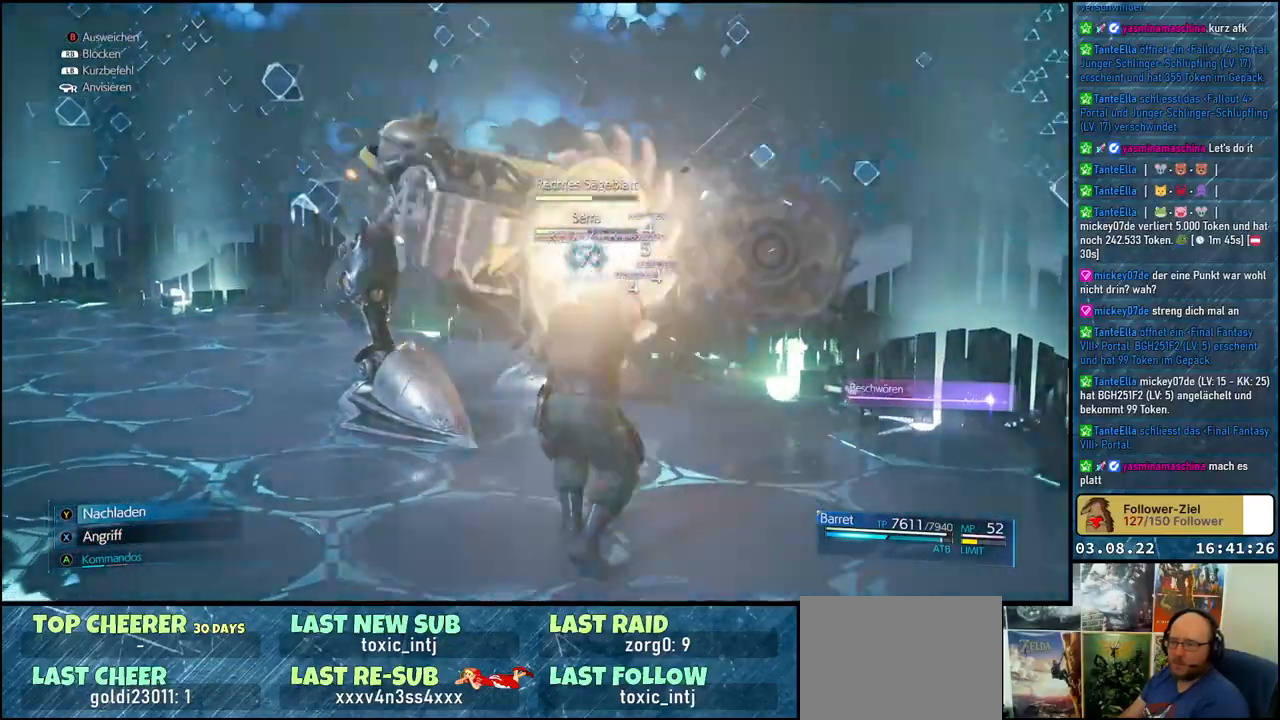
{"buttons": ["X"], "left_stick": "down-left", "right_stick": "center", "events": []}
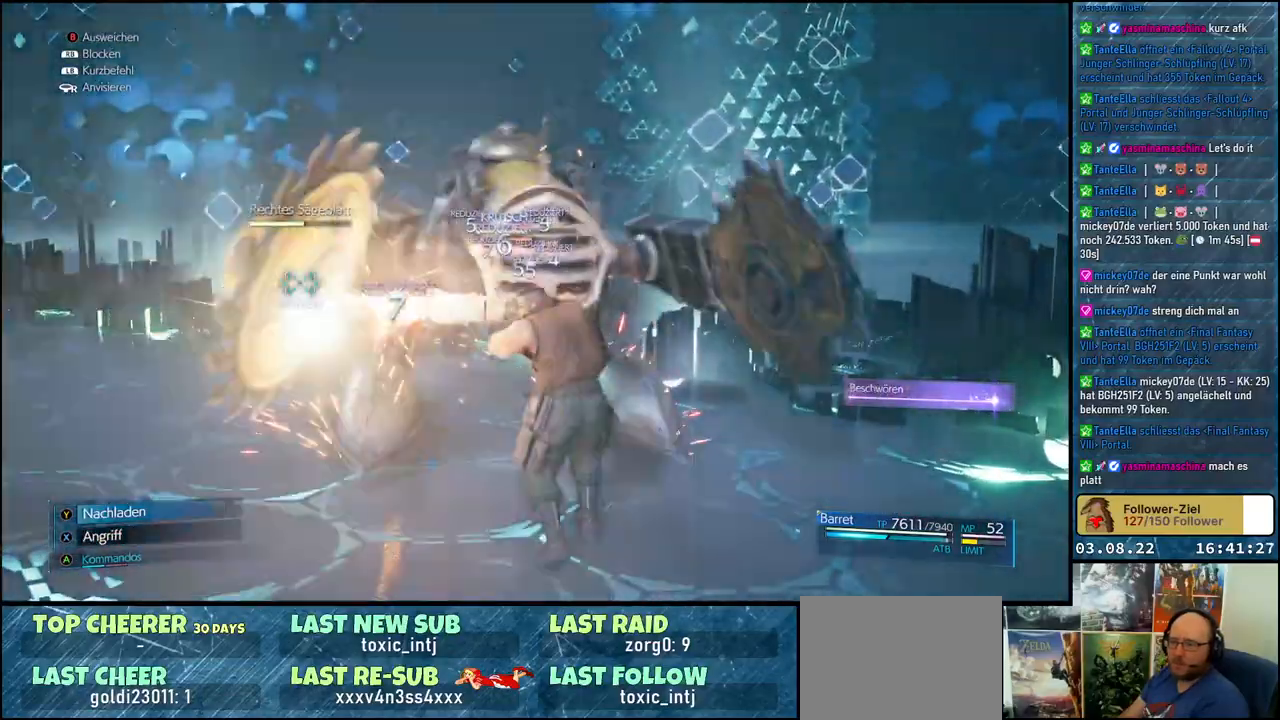
{"buttons": ["X", "R1"], "left_stick": "center", "right_stick": "center", "events": [[217, "R1", "down"], [400, "left_stick", "center"]]}
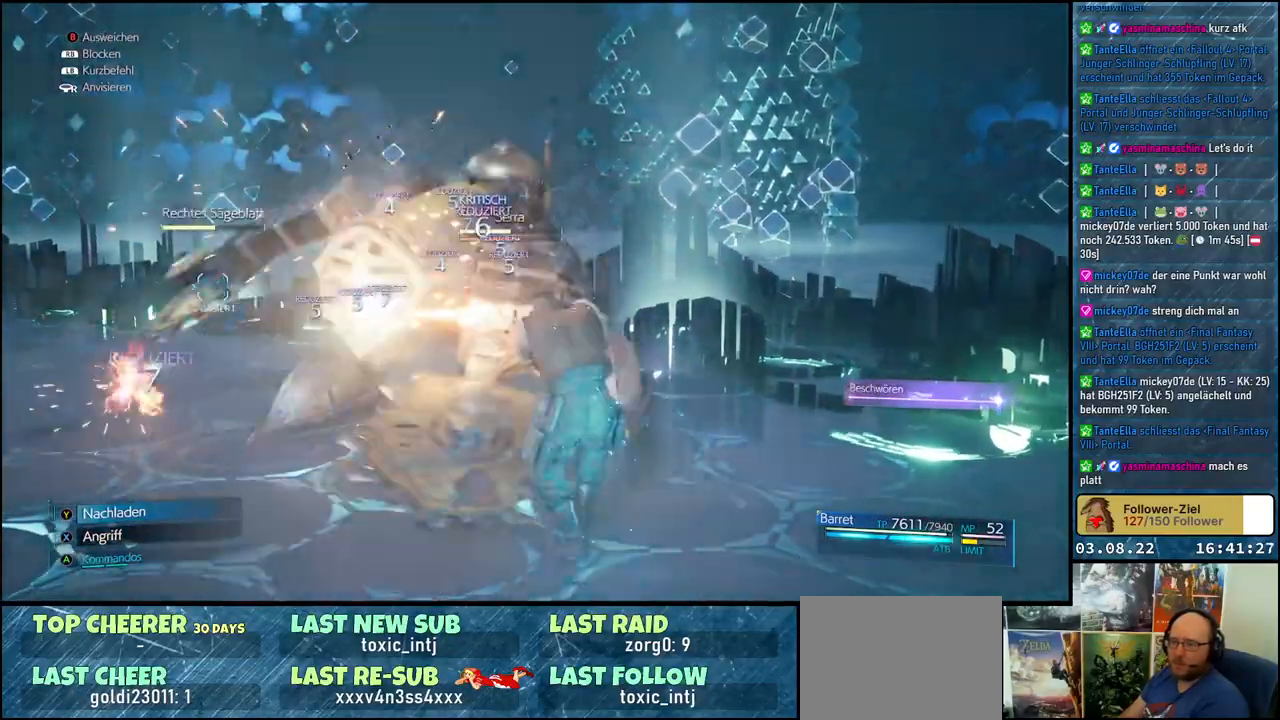
{"buttons": ["R1"], "left_stick": "center", "right_stick": "center", "events": [[133, "X", "up"]]}
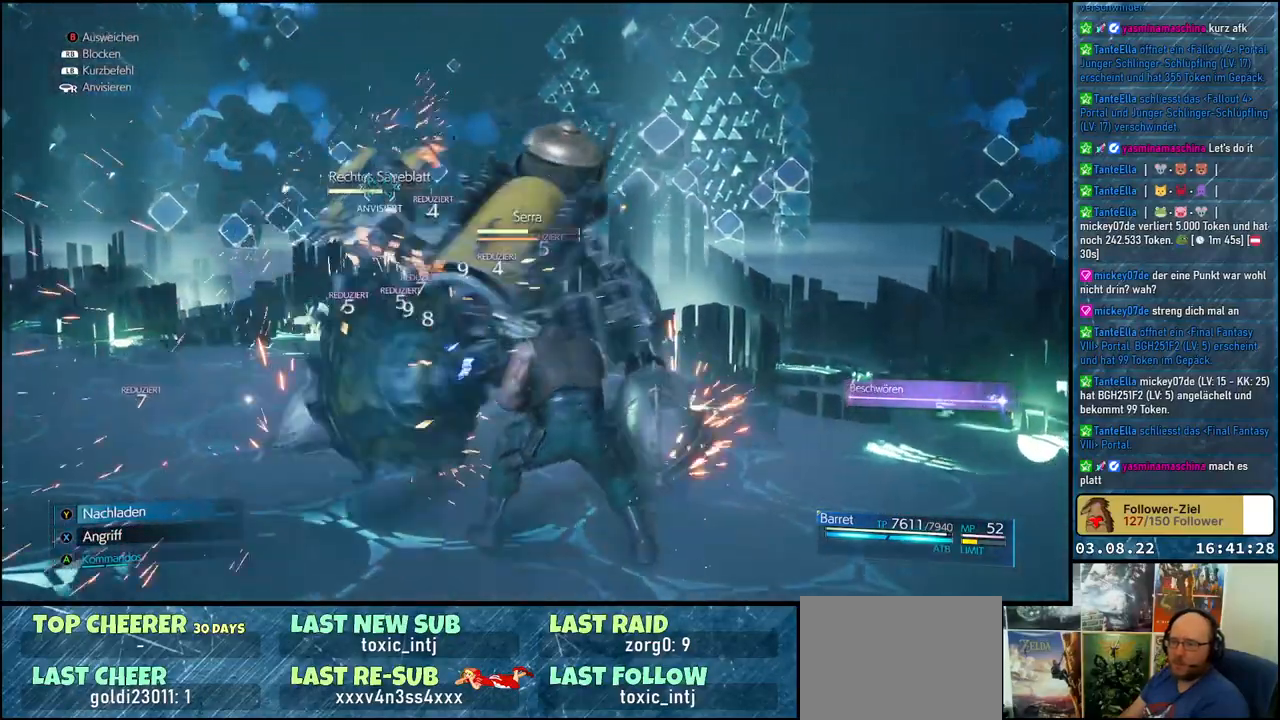
{"buttons": ["R1"], "left_stick": "center", "right_stick": "center", "events": []}
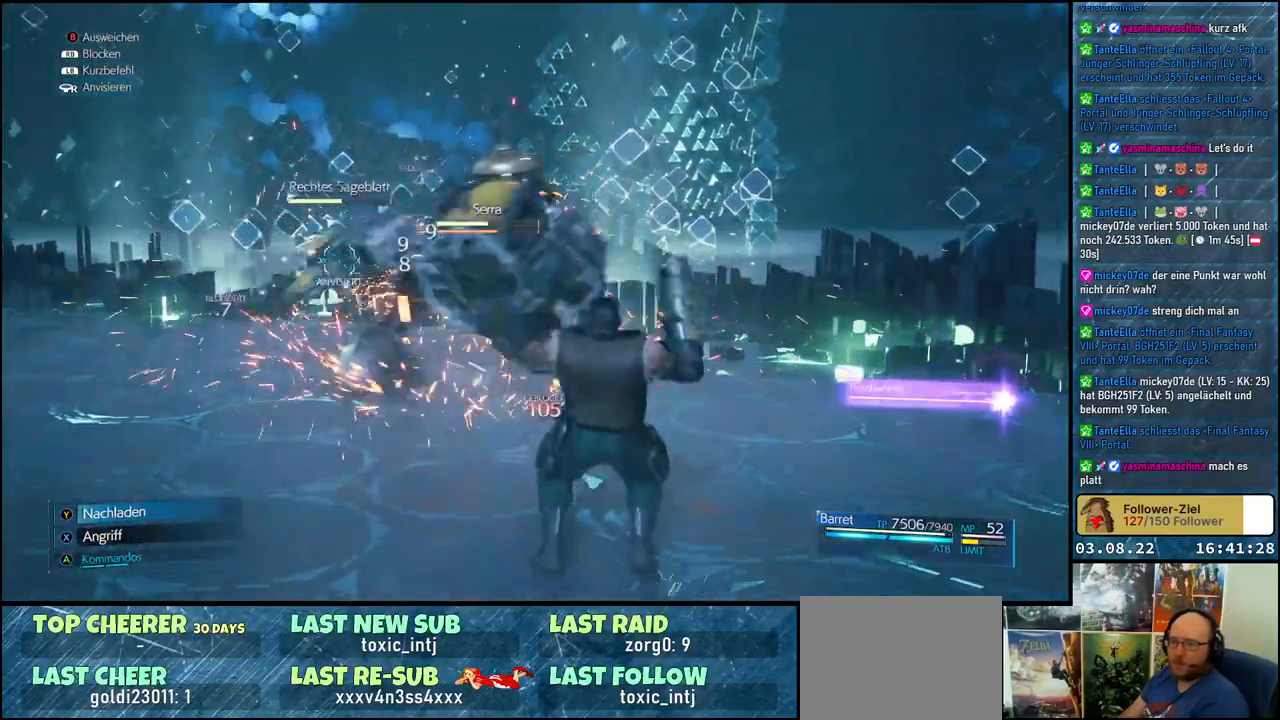
{"buttons": ["R1"], "left_stick": "center", "right_stick": "center", "events": []}
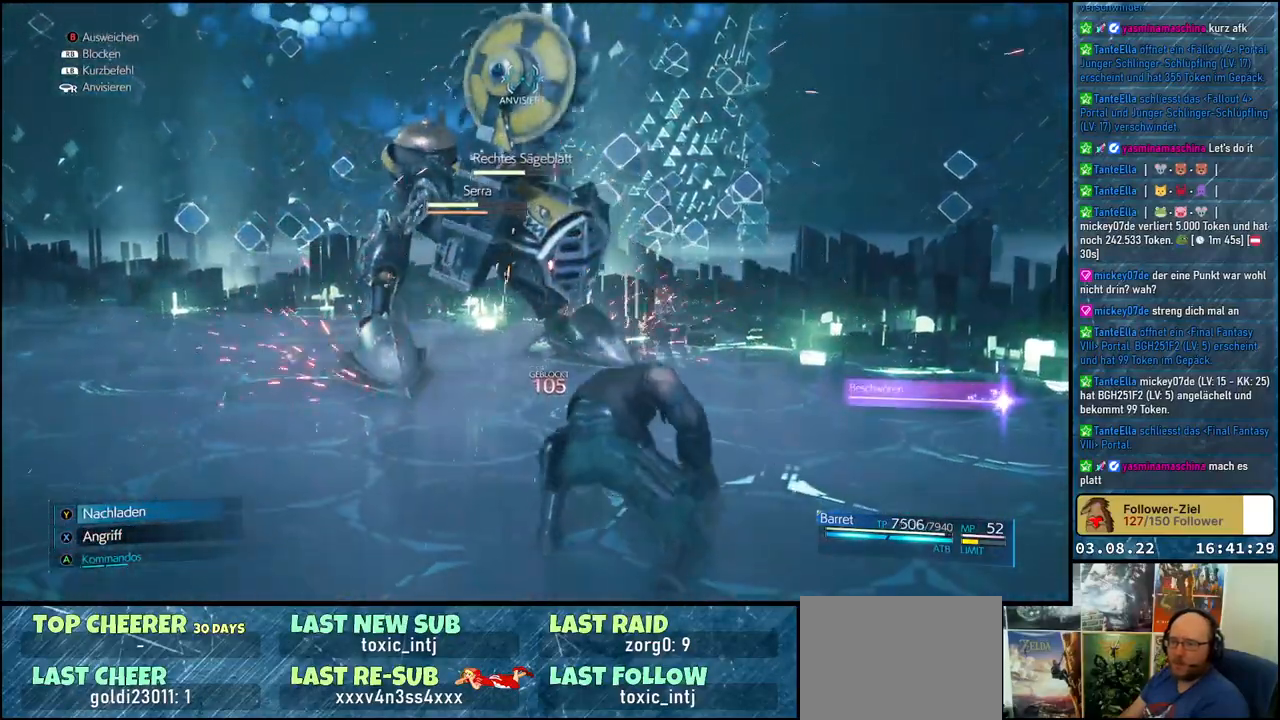
{"buttons": ["Y"], "left_stick": "center", "right_stick": "center", "events": [[83, "R1", "up"], [150, "Y", "down"]]}
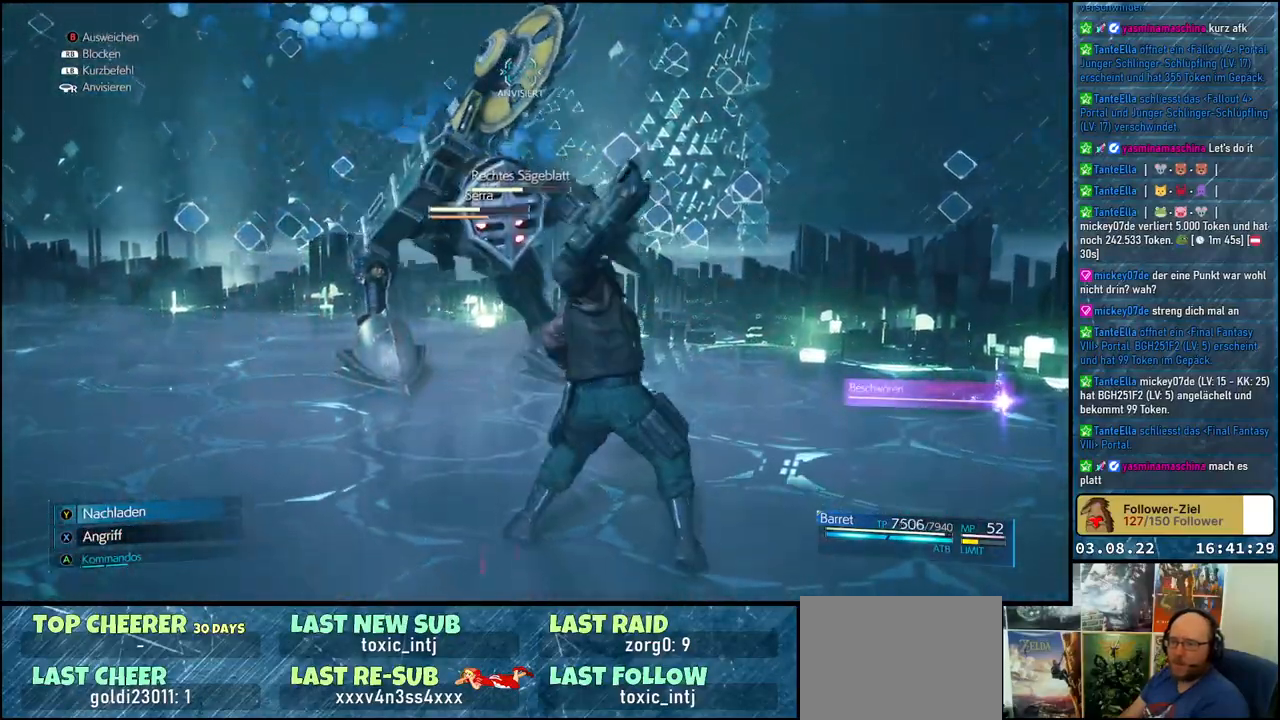
{"buttons": ["Y"], "left_stick": "center", "right_stick": "center", "events": []}
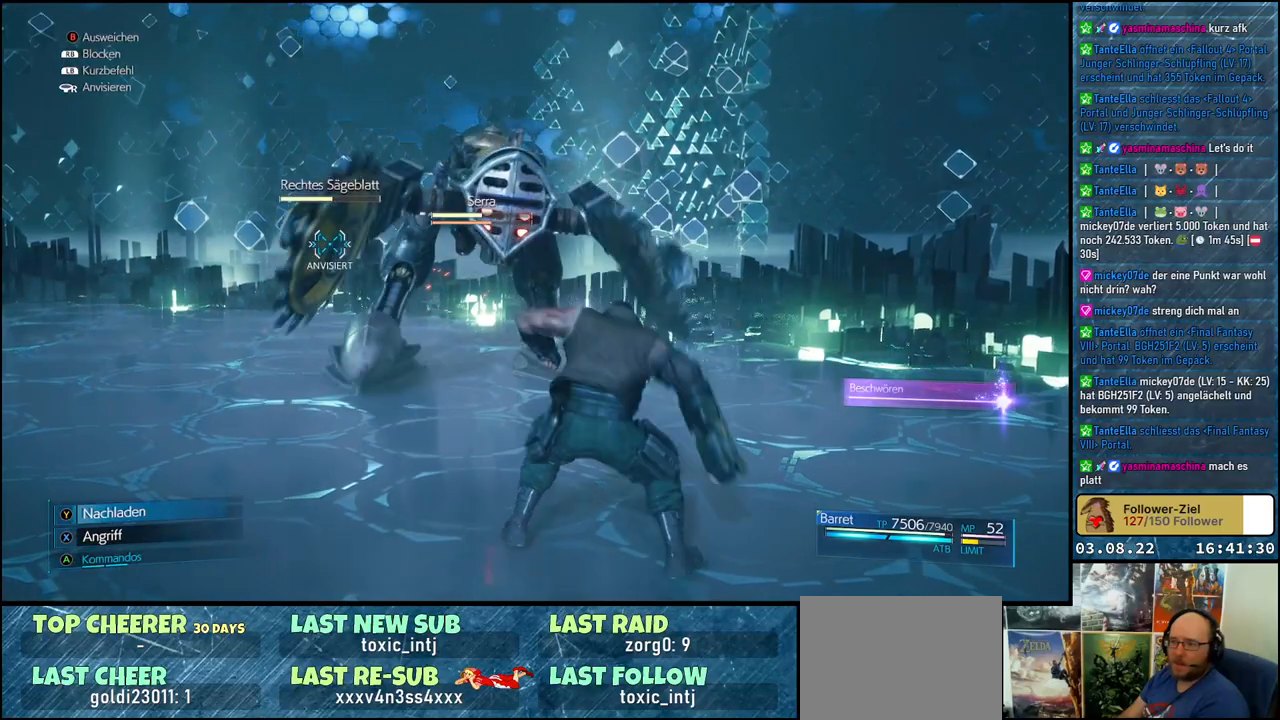
{"buttons": [], "left_stick": "center", "right_stick": "center", "events": [[250, "Y", "up"]]}
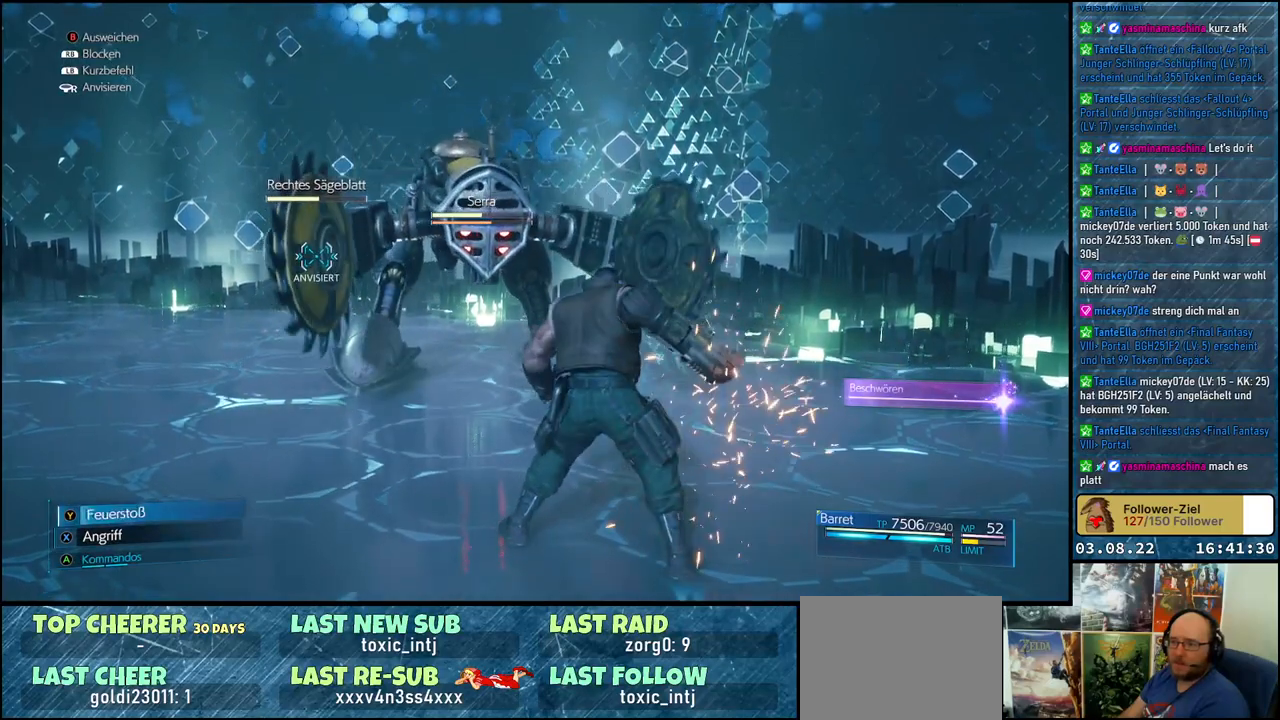
{"buttons": ["Y"], "left_stick": "center", "right_stick": "center", "events": [[133, "Y", "down"]]}
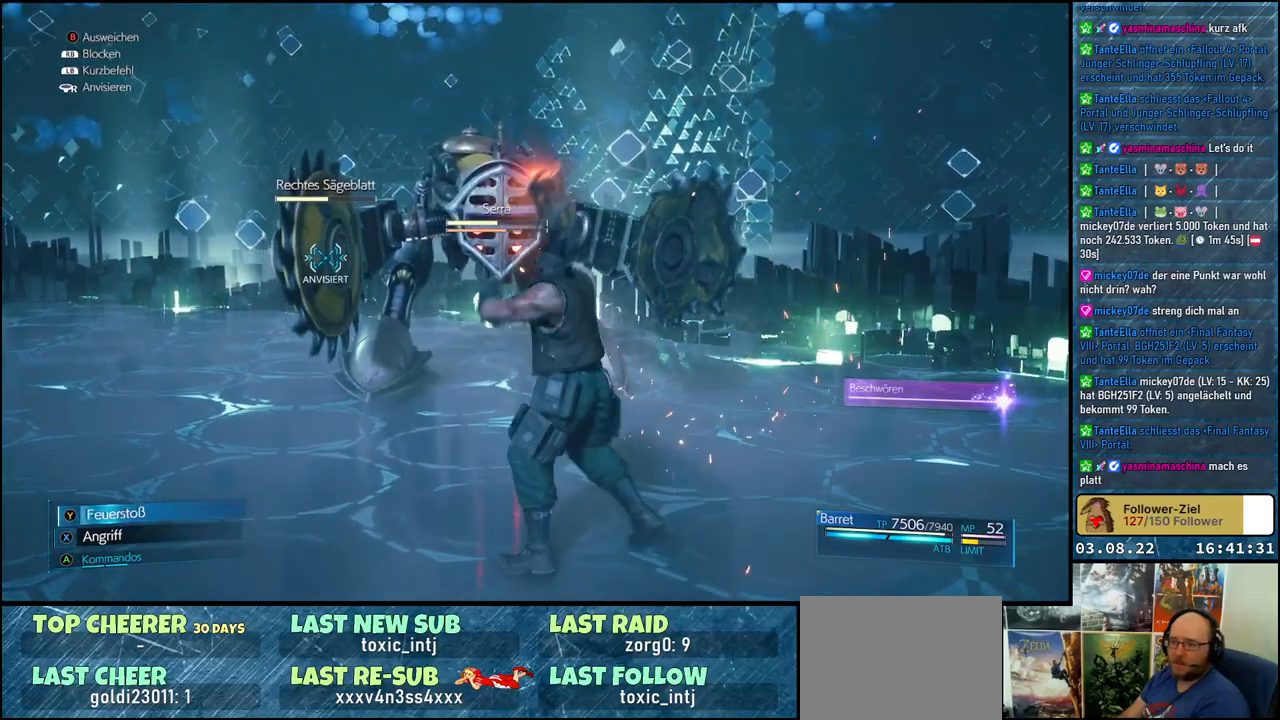
{"buttons": ["Y"], "left_stick": "center", "right_stick": "center", "events": []}
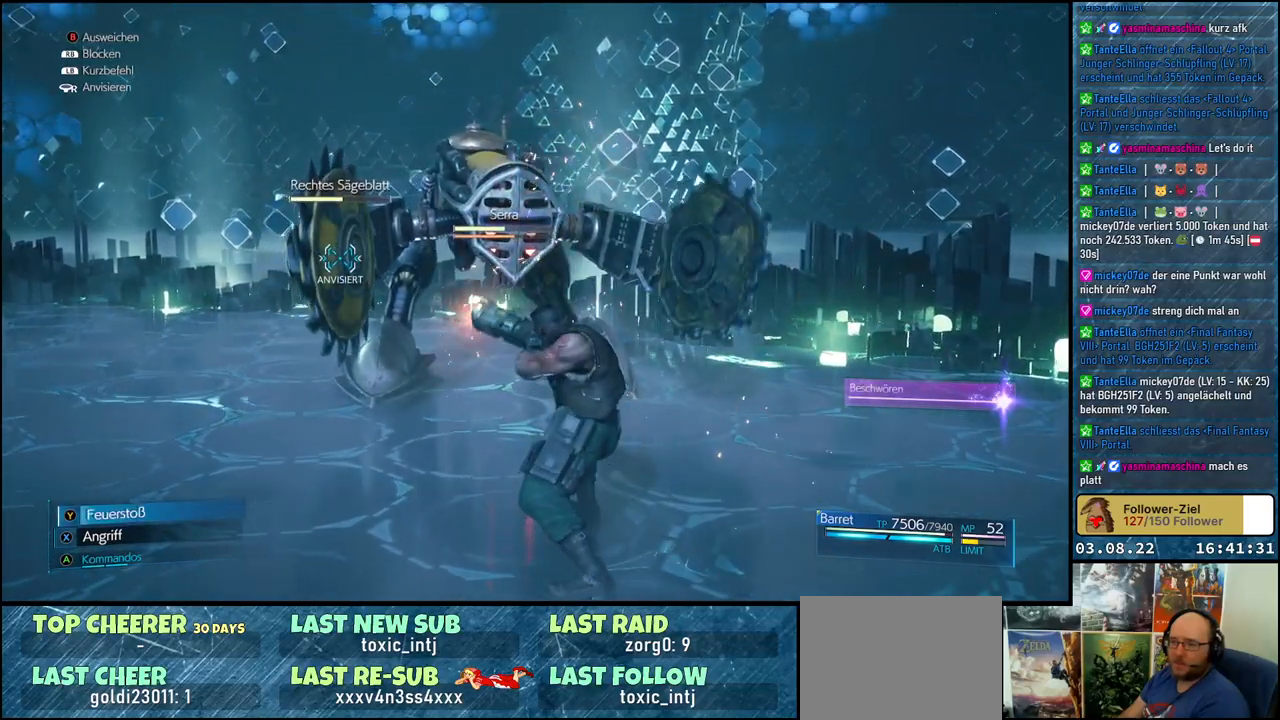
{"buttons": ["Y"], "left_stick": "center", "right_stick": "center", "events": []}
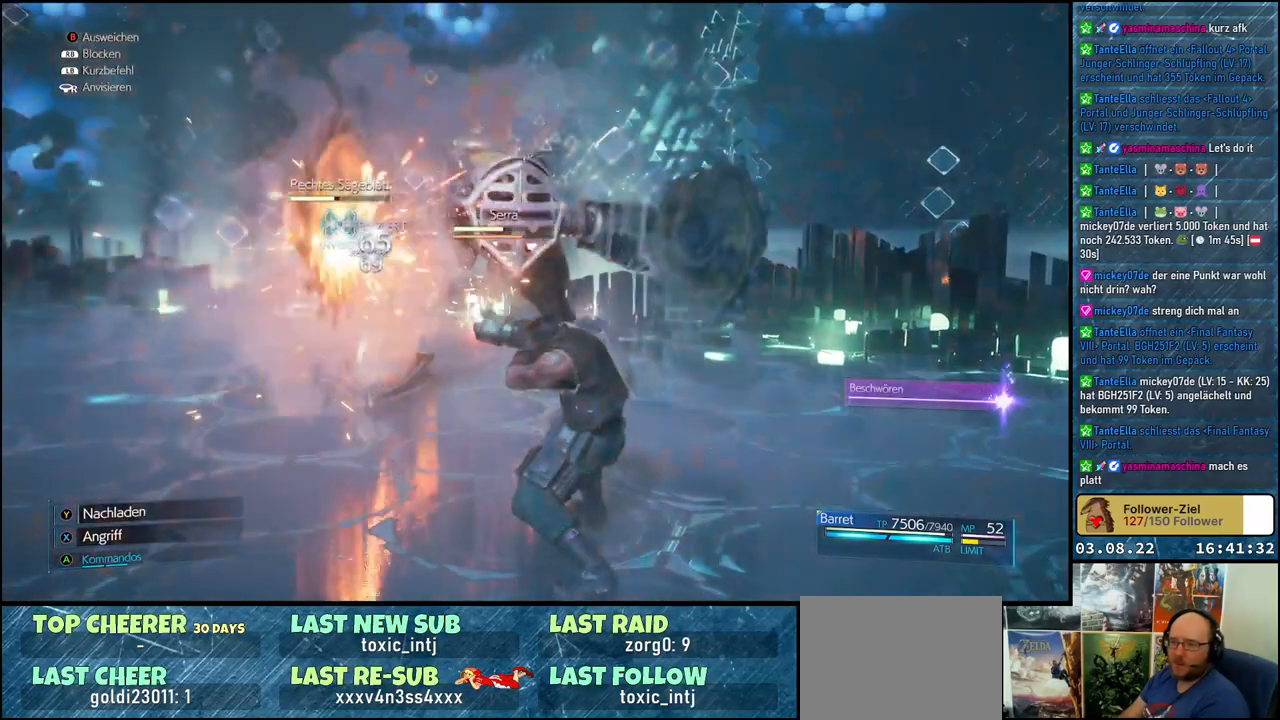
{"buttons": ["Y"], "left_stick": "center", "right_stick": "center", "events": []}
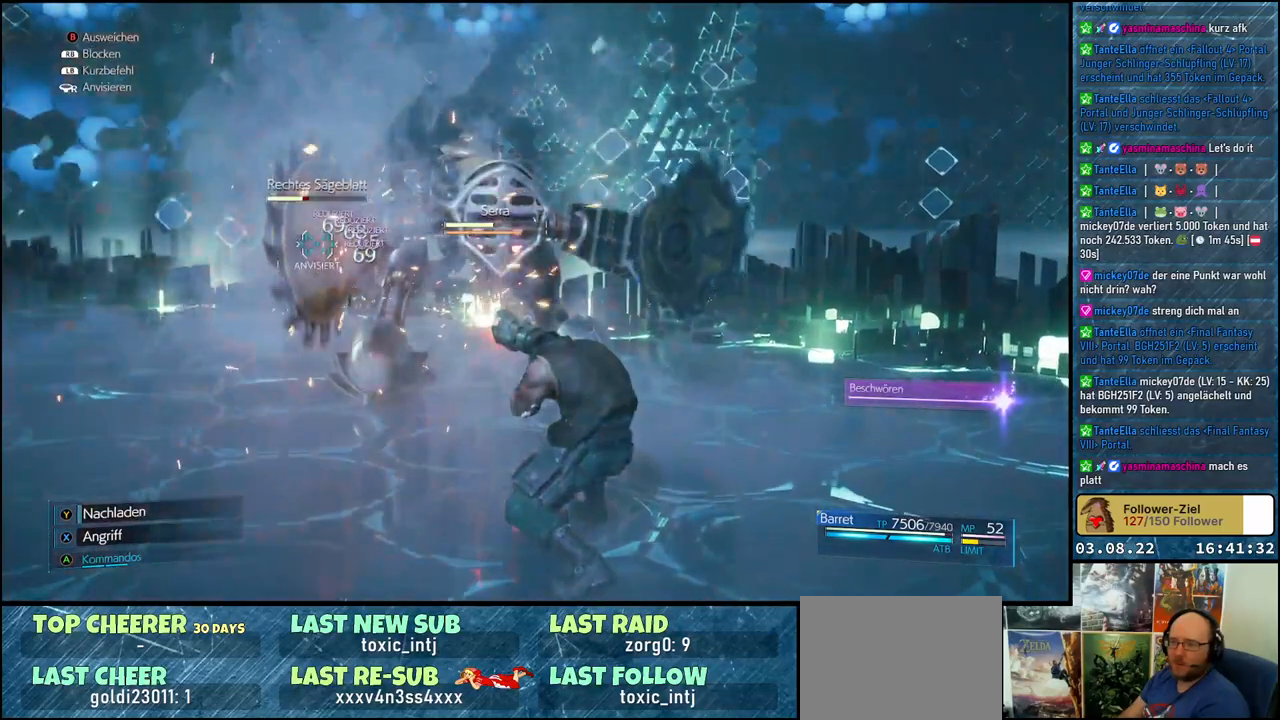
{"buttons": ["Y"], "left_stick": "center", "right_stick": "center", "events": []}